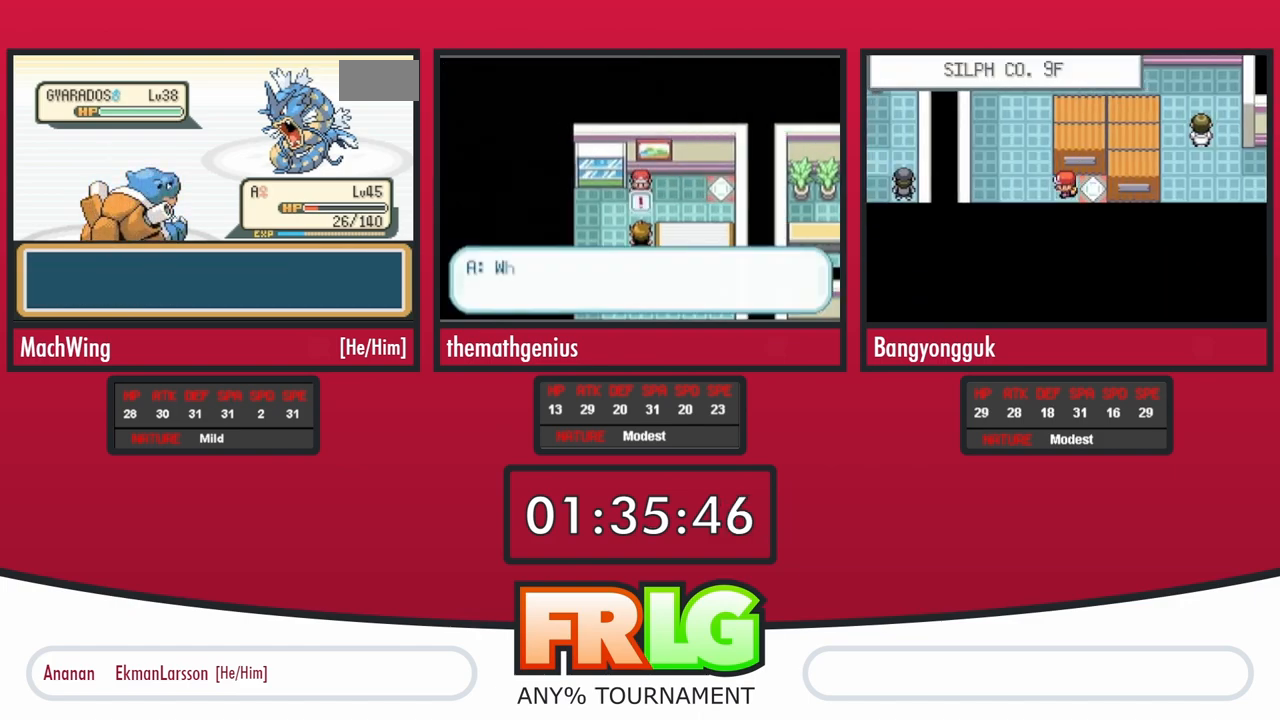
Gameplay with a controller (Nintendo layout); each line is a JSON object with the inputs held at the frame after it. "events" lists button and stick changes between this image and that frame as [ms after this image, input, new state], when the widget could be followed in between. Not read: L3 R3.
{"buttons": ["A", "L1"], "events": [[17, "A", "down"], [50, "L1", "up"], [67, "A", "up"], [133, "A", "down"], [133, "L1", "down"], [183, "A", "up"], [233, "A", "down"], [233, "L1", "up"], [300, "A", "up"], [300, "L1", "down"], [367, "A", "down"], [450, "A", "up"], [500, "A", "down"]]}
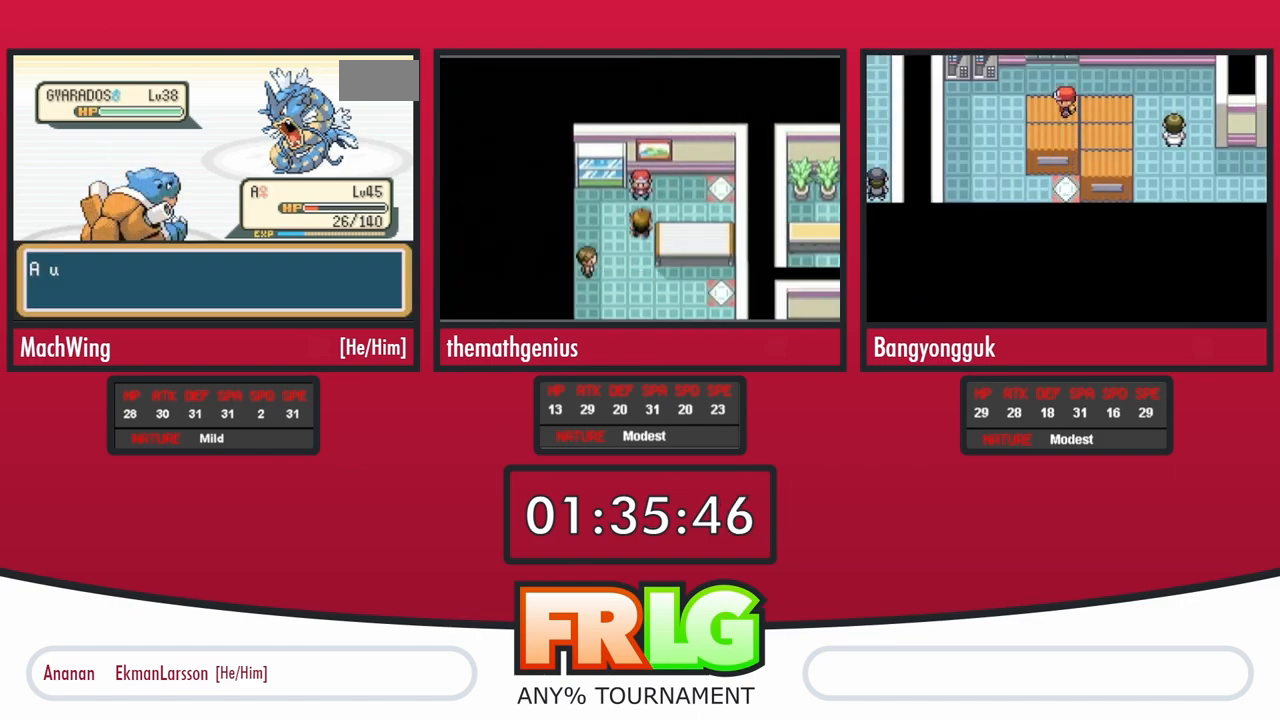
{"buttons": ["A", "L1"], "events": [[83, "A", "up"], [133, "A", "down"], [200, "L1", "up"], [217, "A", "up"], [267, "L1", "down"], [300, "A", "down"], [367, "A", "up"], [417, "L1", "up"], [433, "A", "down"], [467, "L1", "down"]]}
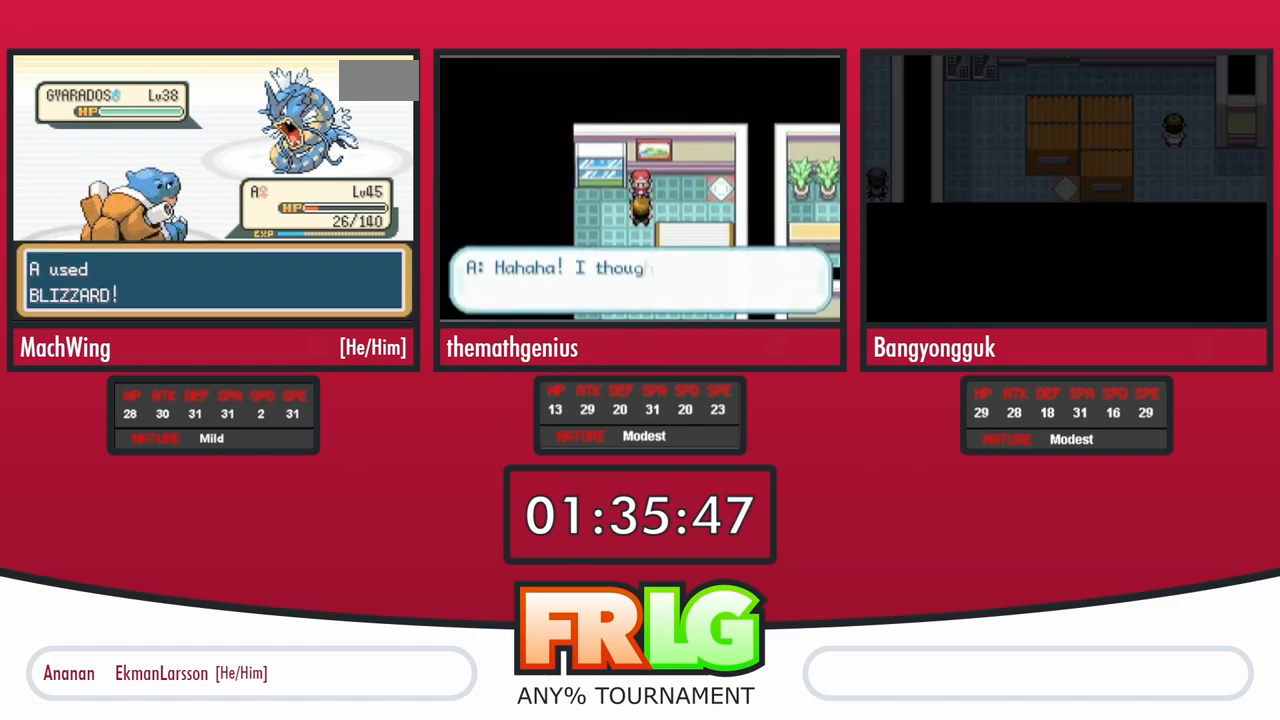
{"buttons": [], "events": [[17, "A", "up"], [83, "A", "down"], [83, "L1", "up"], [150, "A", "up"], [233, "A", "down"], [300, "A", "up"], [350, "A", "down"], [417, "A", "up"]]}
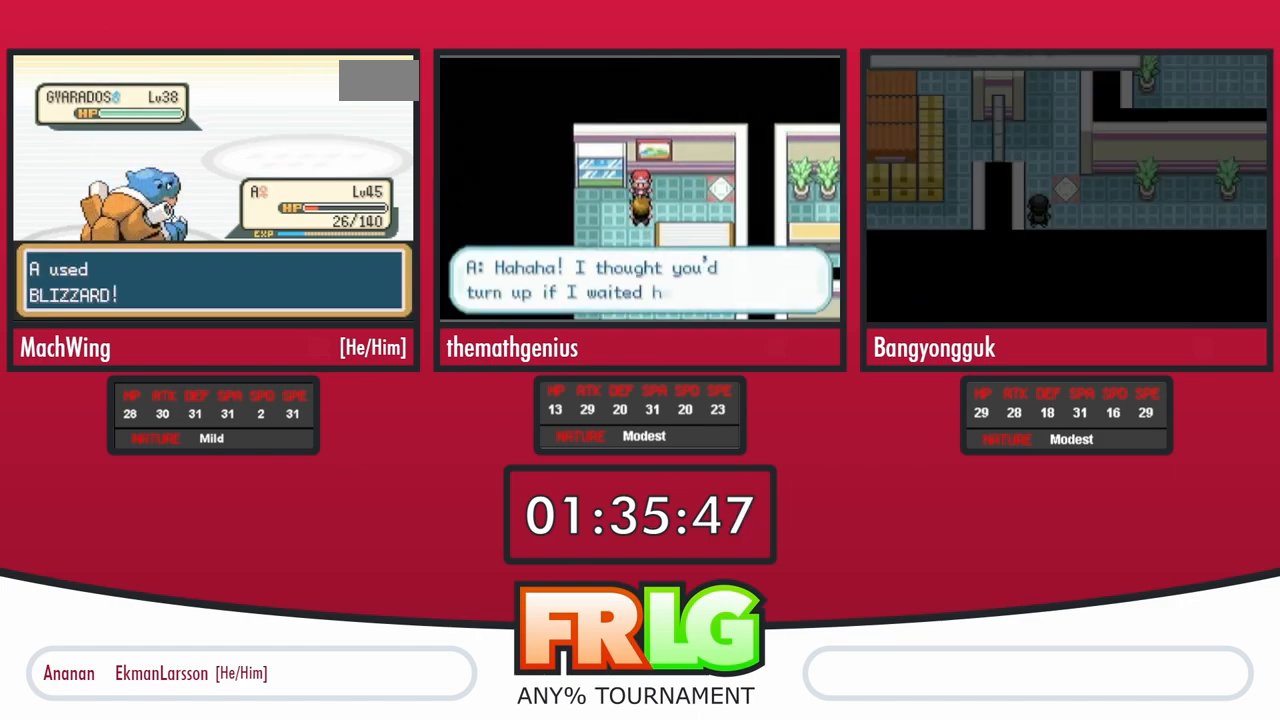
{"buttons": [], "events": [[17, "A", "down"], [83, "A", "up"], [133, "A", "down"], [200, "A", "up"], [250, "A", "down"], [300, "B", "down"], [350, "A", "up"], [417, "A", "down"], [483, "B", "up"], [500, "A", "up"]]}
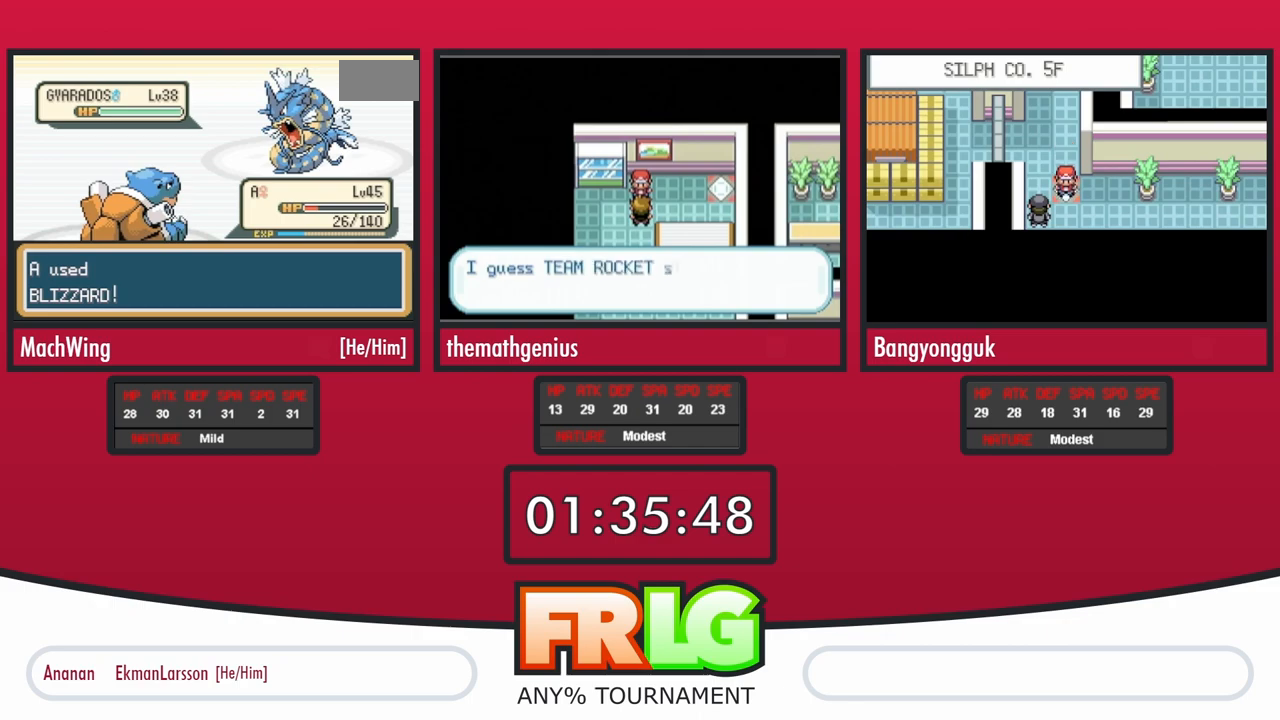
{"buttons": ["A"], "events": [[83, "A", "down"], [83, "B", "down"], [133, "B", "up"], [200, "B", "down"], [233, "A", "up"], [283, "A", "down"], [283, "B", "up"], [367, "A", "up"], [367, "B", "down"], [433, "A", "down"], [433, "B", "up"]]}
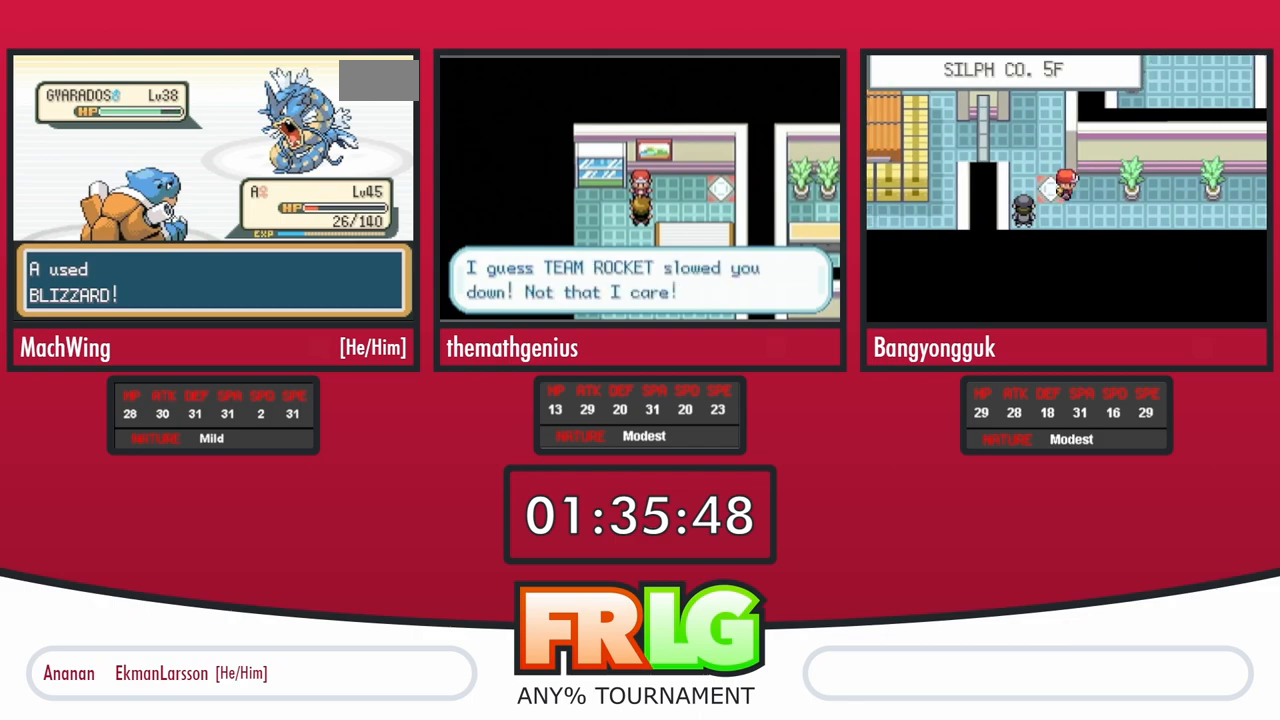
{"buttons": ["A", "B"], "events": [[17, "B", "down"], [33, "A", "up"], [83, "A", "down"], [83, "B", "up"], [183, "B", "down"], [200, "A", "up"], [233, "B", "up"], [250, "A", "down"], [300, "B", "down"], [350, "A", "up"], [400, "A", "down"], [400, "B", "up"], [467, "B", "down"]]}
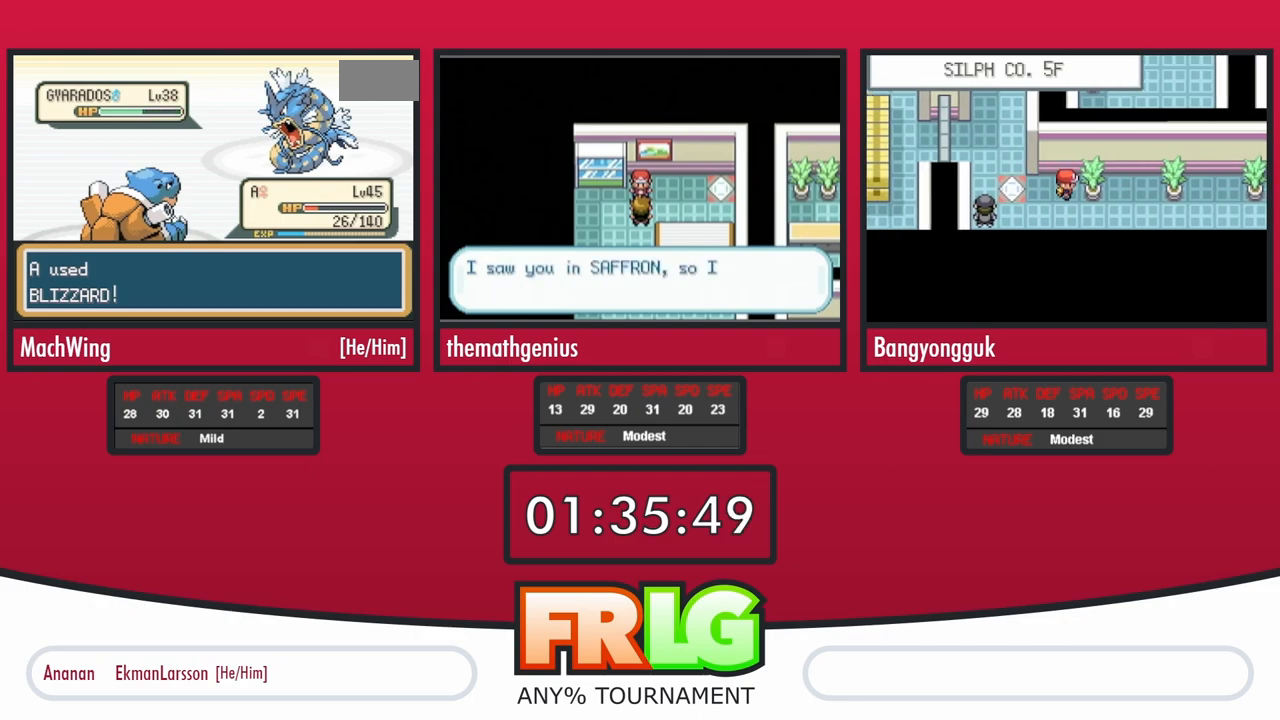
{"buttons": [], "events": [[17, "A", "up"], [50, "B", "up"], [67, "A", "down"], [133, "B", "down"], [167, "A", "up"], [200, "B", "up"], [217, "A", "down"], [267, "B", "down"], [317, "A", "up"], [350, "B", "up"], [367, "A", "down"], [417, "B", "down"], [467, "A", "up"], [500, "B", "up"]]}
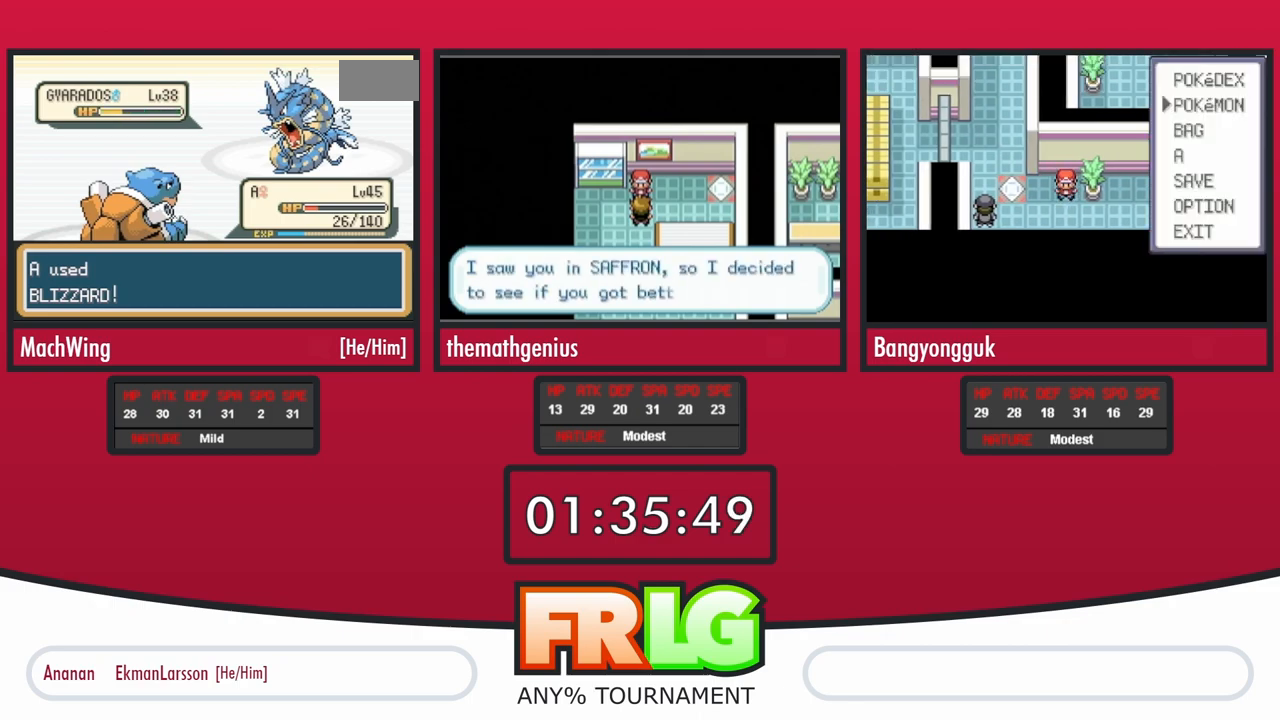
{"buttons": ["A"], "events": [[17, "A", "down"], [83, "B", "down"], [117, "A", "up"], [167, "A", "down"], [167, "B", "up"], [233, "B", "down"], [267, "A", "up"], [317, "B", "up"], [333, "A", "down"], [383, "B", "down"], [433, "A", "up"], [467, "B", "up"], [500, "A", "down"]]}
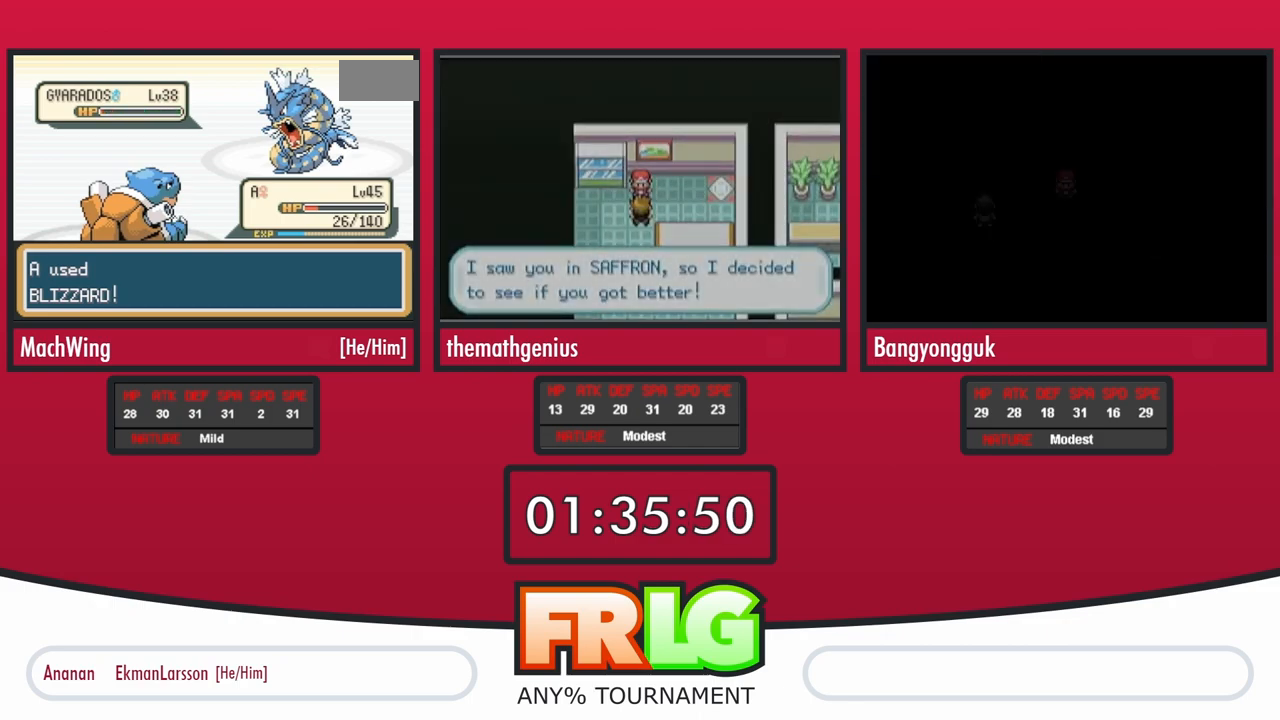
{"buttons": ["A"], "events": [[50, "B", "down"], [83, "A", "up"], [117, "B", "up"], [167, "A", "down"], [200, "B", "down"], [250, "A", "up"], [300, "B", "up"], [317, "A", "down"], [367, "B", "down"], [400, "A", "up"], [450, "B", "up"], [483, "A", "down"]]}
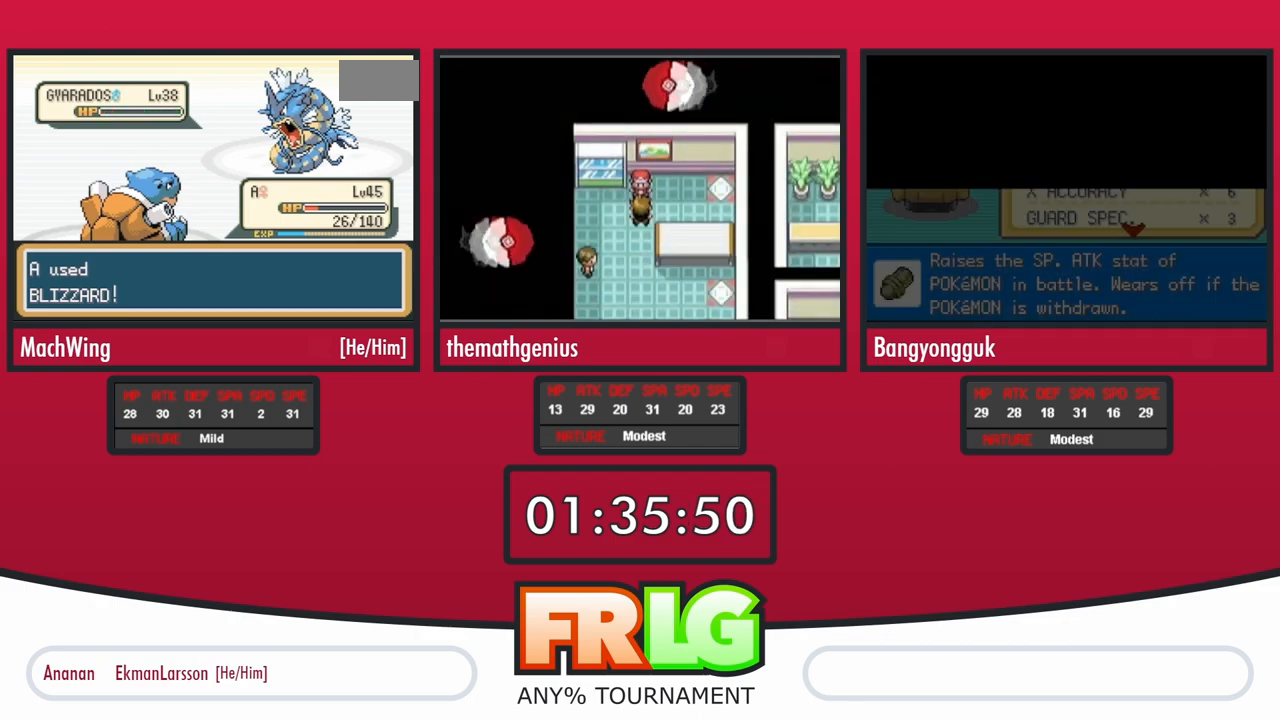
{"buttons": ["A"], "events": [[33, "B", "down"], [67, "A", "up"], [100, "B", "up"], [150, "A", "down"], [200, "B", "down"], [233, "A", "up"], [267, "B", "up"], [300, "A", "down"], [350, "B", "down"], [400, "A", "up"], [433, "B", "up"], [467, "A", "down"]]}
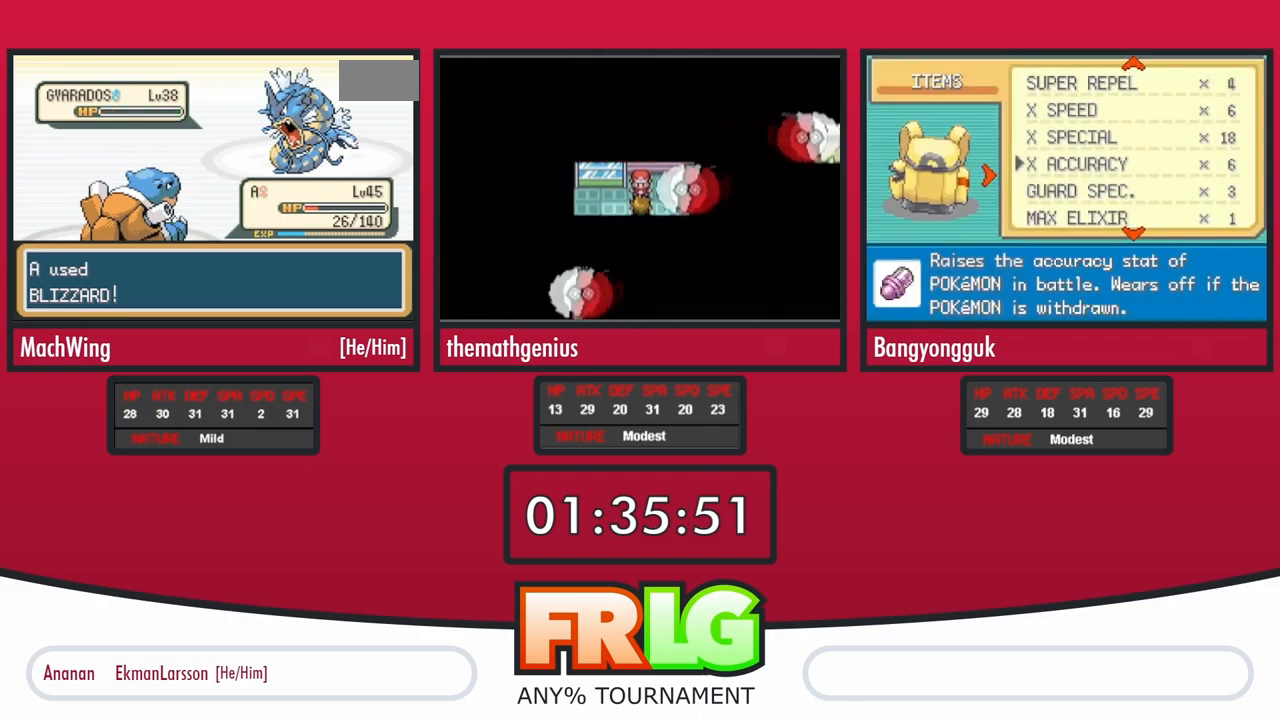
{"buttons": ["A"], "events": [[17, "B", "down"], [50, "A", "up"], [100, "B", "up"], [133, "A", "down"], [183, "B", "down"], [217, "A", "up"], [250, "B", "up"], [283, "A", "down"], [350, "B", "down"], [383, "A", "up"], [417, "B", "up"], [450, "A", "down"]]}
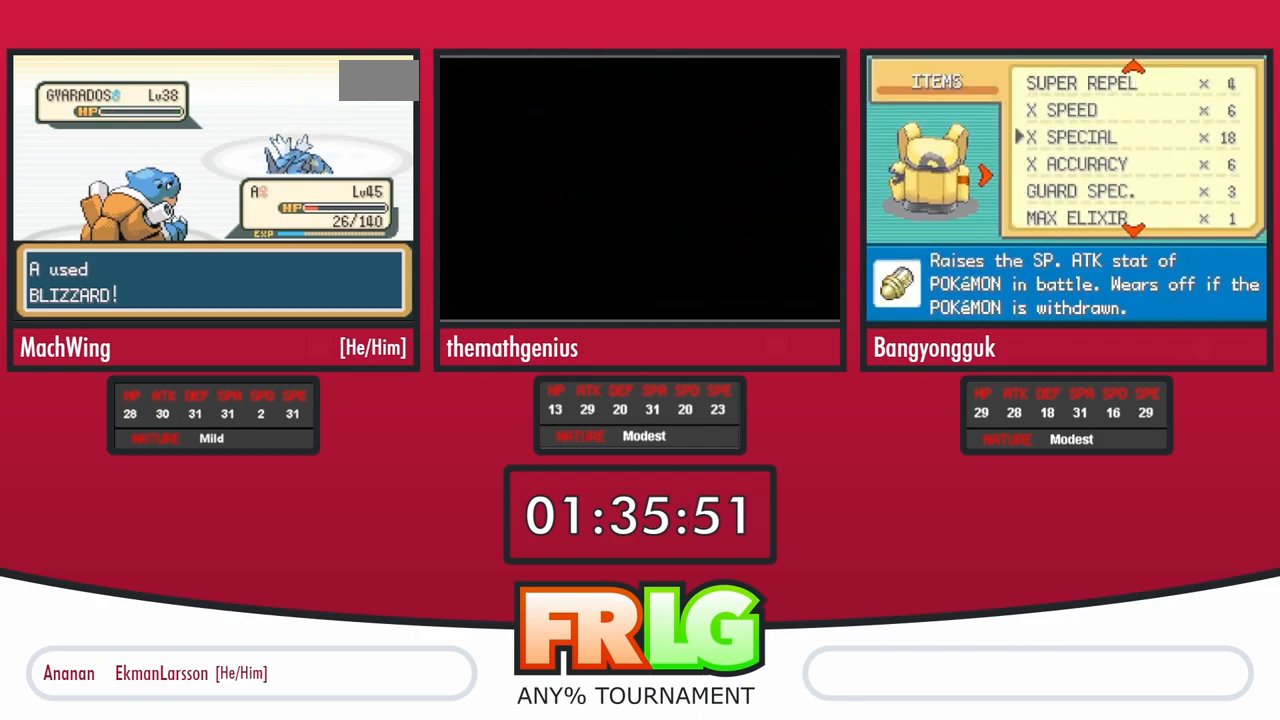
{"buttons": ["A", "B"], "events": [[17, "B", "down"], [33, "A", "up"], [83, "B", "up"], [117, "A", "down"], [183, "B", "down"], [200, "A", "up"], [250, "B", "up"], [283, "A", "down"], [333, "B", "down"], [367, "A", "up"], [400, "B", "up"], [433, "A", "down"], [500, "B", "down"]]}
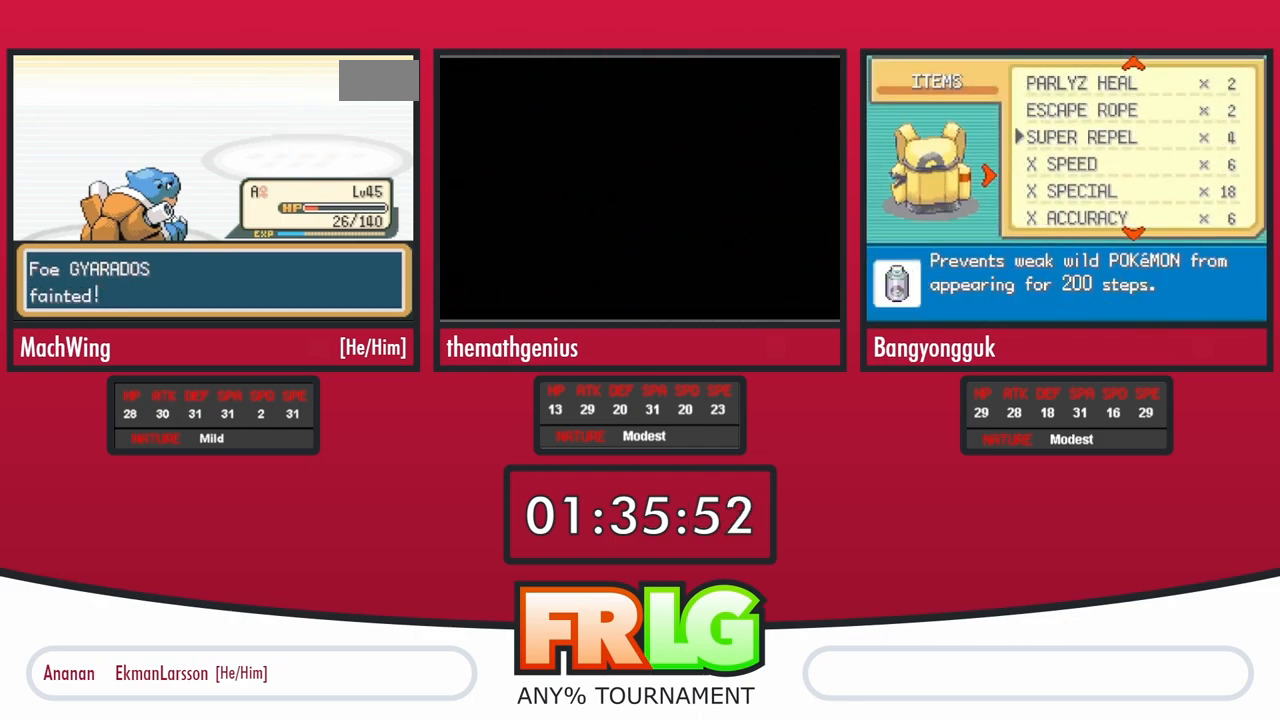
{"buttons": ["A", "B"], "events": [[33, "A", "up"], [67, "B", "up"], [100, "A", "down"], [167, "B", "down"], [183, "A", "up"], [283, "A", "down"], [367, "A", "up"], [383, "B", "up"], [433, "A", "down"], [467, "B", "down"]]}
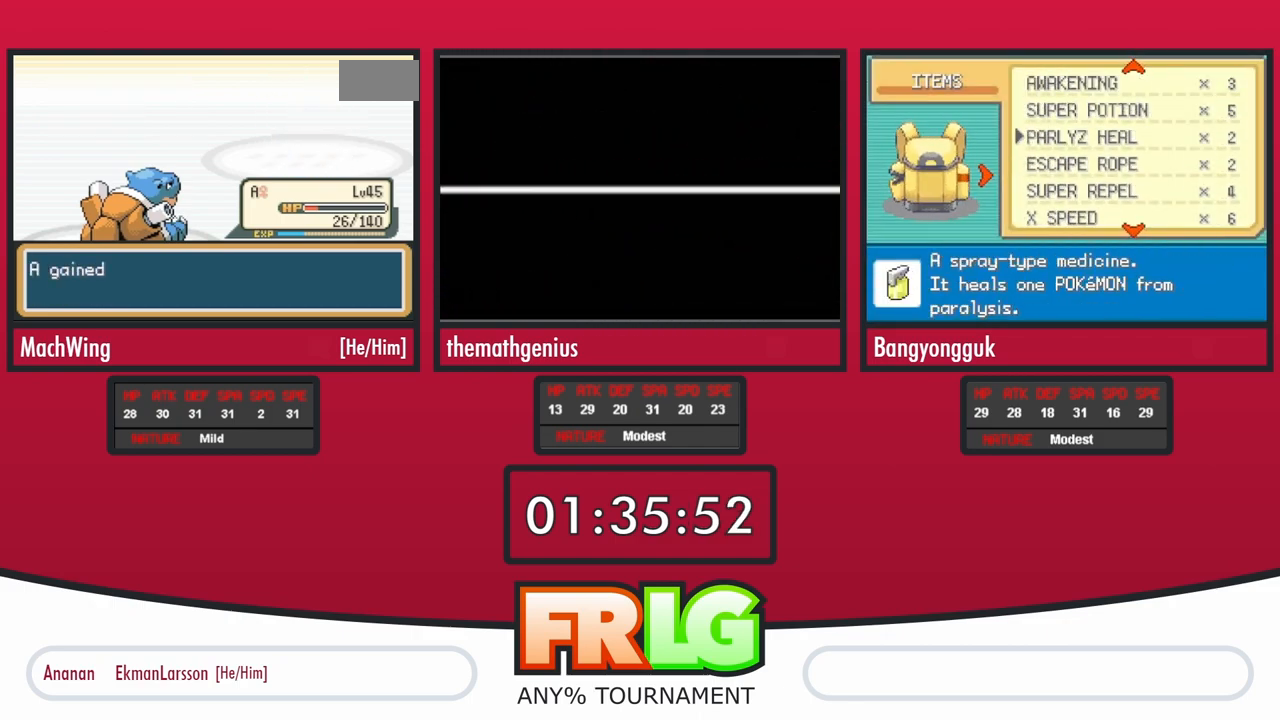
{"buttons": ["B"]}
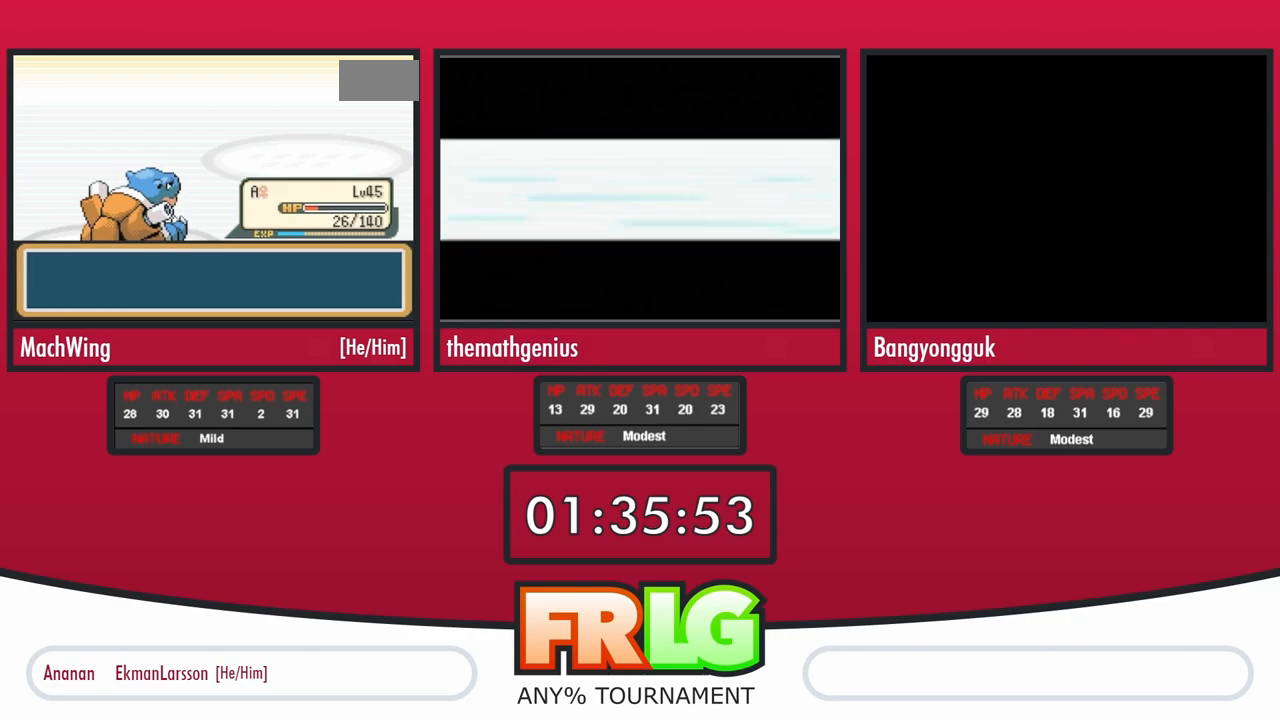
{"buttons": ["A"]}
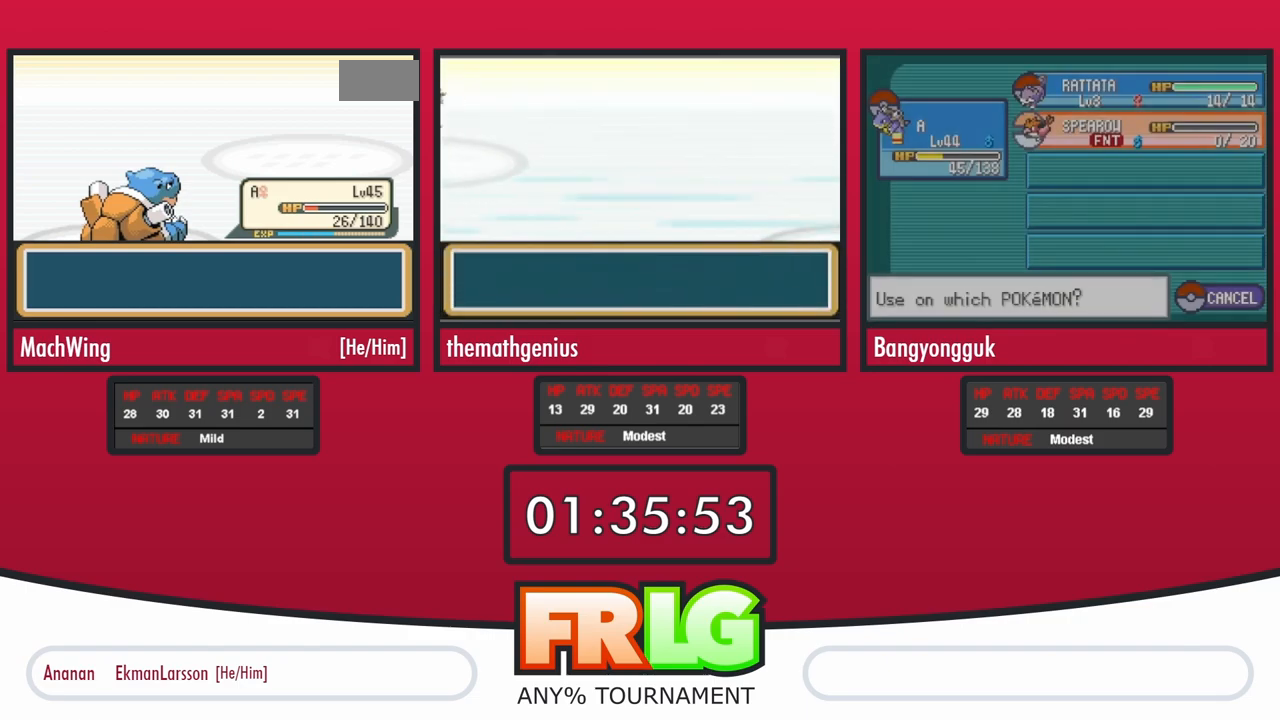
{"buttons": [], "events": [[50, "A", "up"], [117, "A", "down"], [183, "A", "up"], [250, "A", "down"], [333, "A", "up"], [333, "B", "down"], [383, "B", "up"], [400, "A", "down"], [433, "B", "down"], [483, "A", "up"], [500, "B", "up"]]}
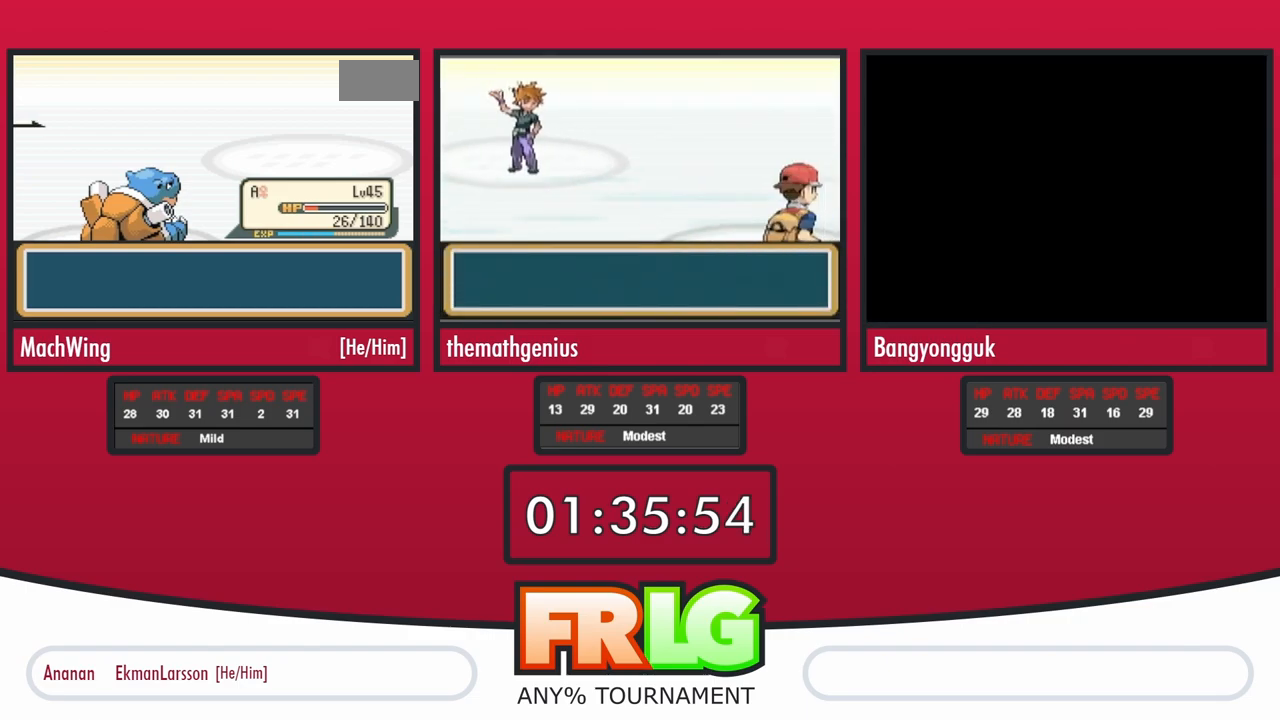
{"buttons": ["A"], "events": [[33, "A", "down"], [67, "B", "down"], [133, "A", "up"], [150, "B", "up"], [200, "A", "down"], [217, "B", "down"], [283, "A", "up"], [300, "B", "up"], [367, "A", "down"], [367, "B", "down"], [433, "A", "up"], [450, "B", "up"], [500, "A", "down"]]}
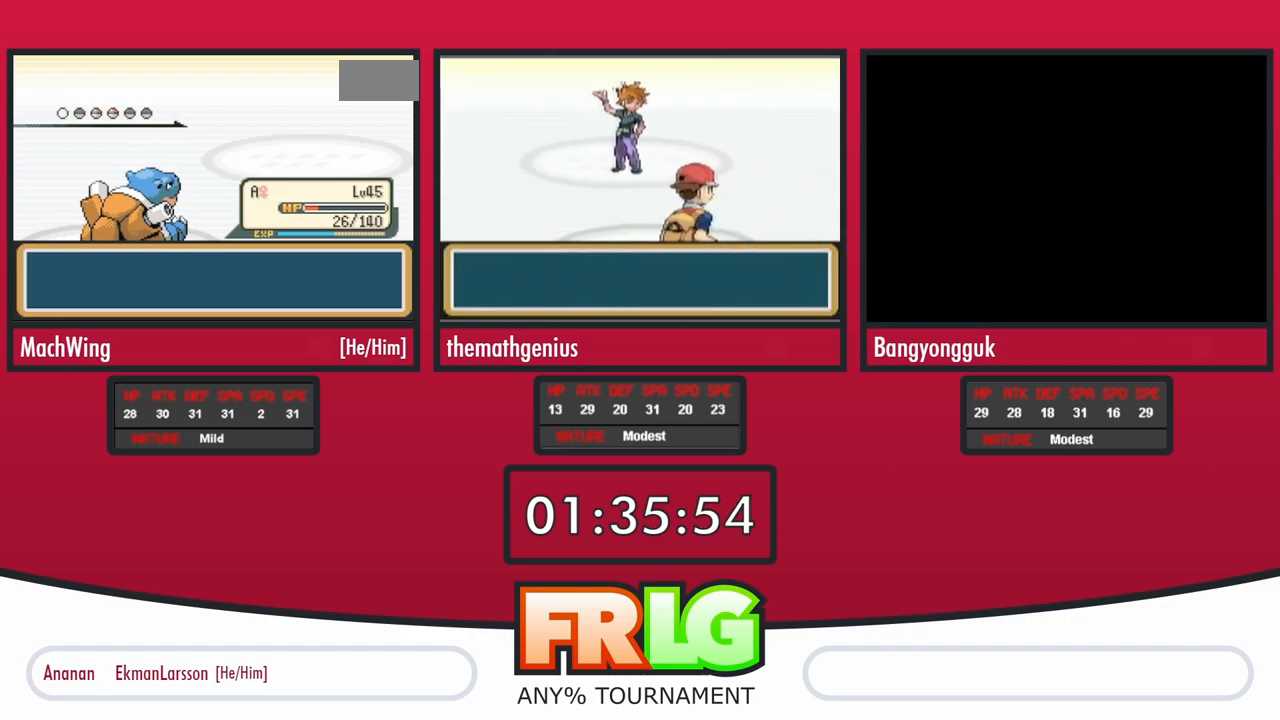
{"buttons": ["B"]}
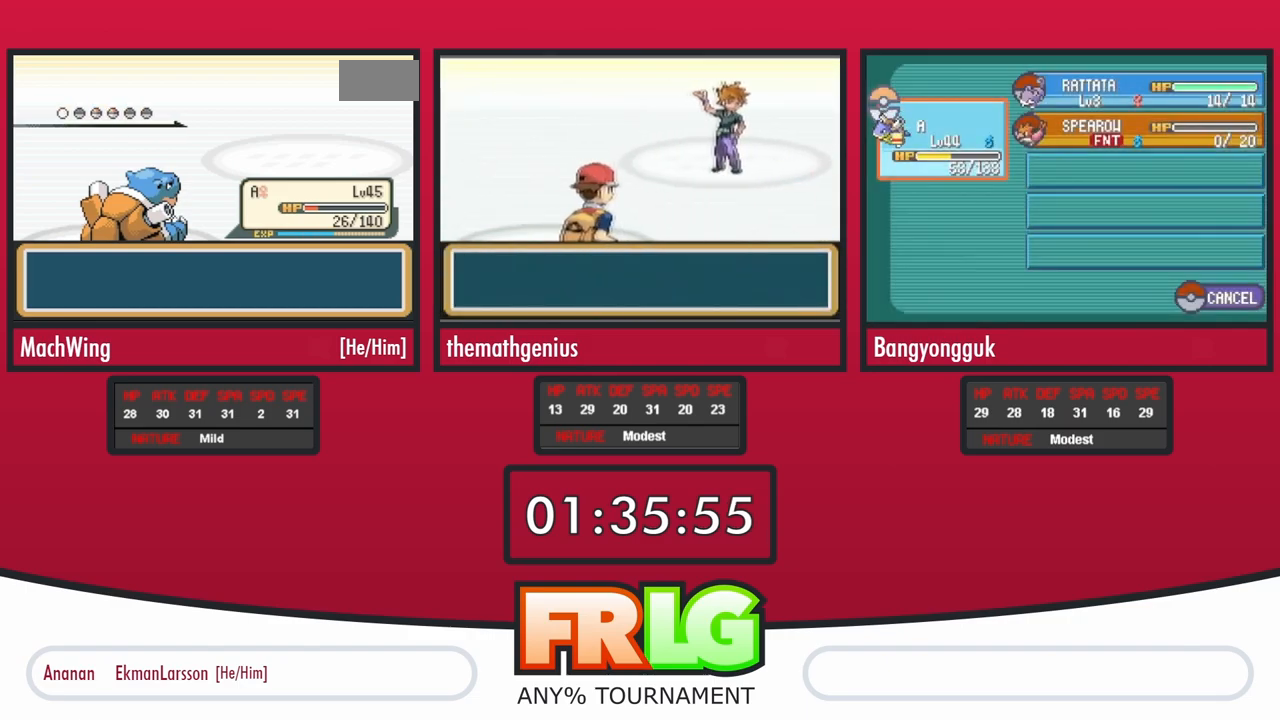
{"buttons": ["A"]}
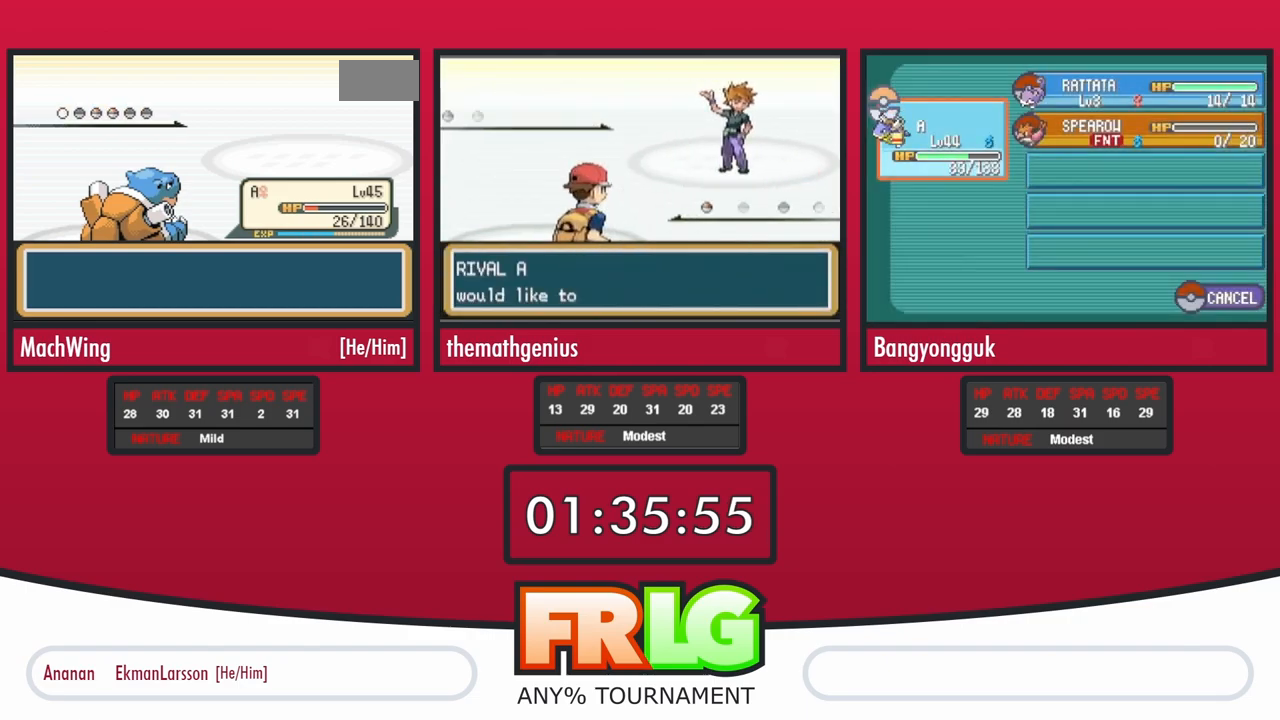
{"buttons": ["A"], "events": [[33, "B", "down"], [83, "A", "up"], [117, "B", "up"], [150, "A", "down"], [200, "B", "down"], [250, "A", "up"], [267, "B", "up"], [300, "A", "down"], [333, "B", "down"], [383, "A", "up"], [433, "B", "up"], [450, "A", "down"]]}